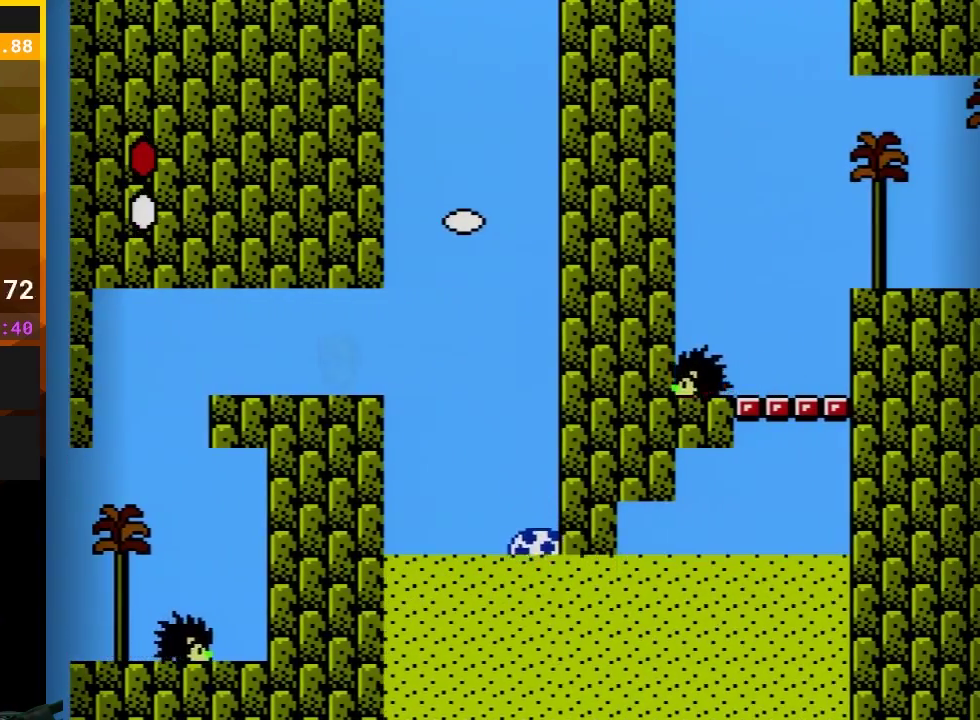
Gameplay with a controller (Nintendo layout); each line is a JSON object with the inputs held at the frame after it. "events" lists button and stick changes between this image and that frame as [ms after this image, input, new state], when the widget could be followed in between. Not read: L3 R3.
{"buttons": ["B", "DPAD_RIGHT"], "events": [[283, "A", "down"], [417, "A", "up"]]}
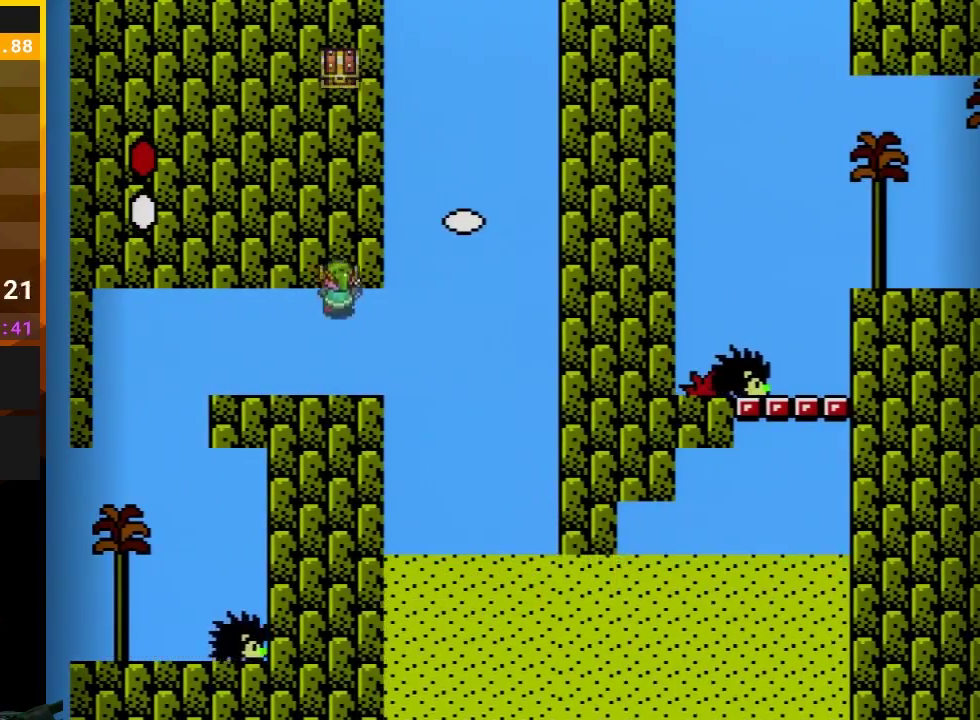
{"buttons": ["A", "B", "DPAD_RIGHT"], "events": [[233, "A", "down"], [383, "A", "up"], [450, "A", "down"]]}
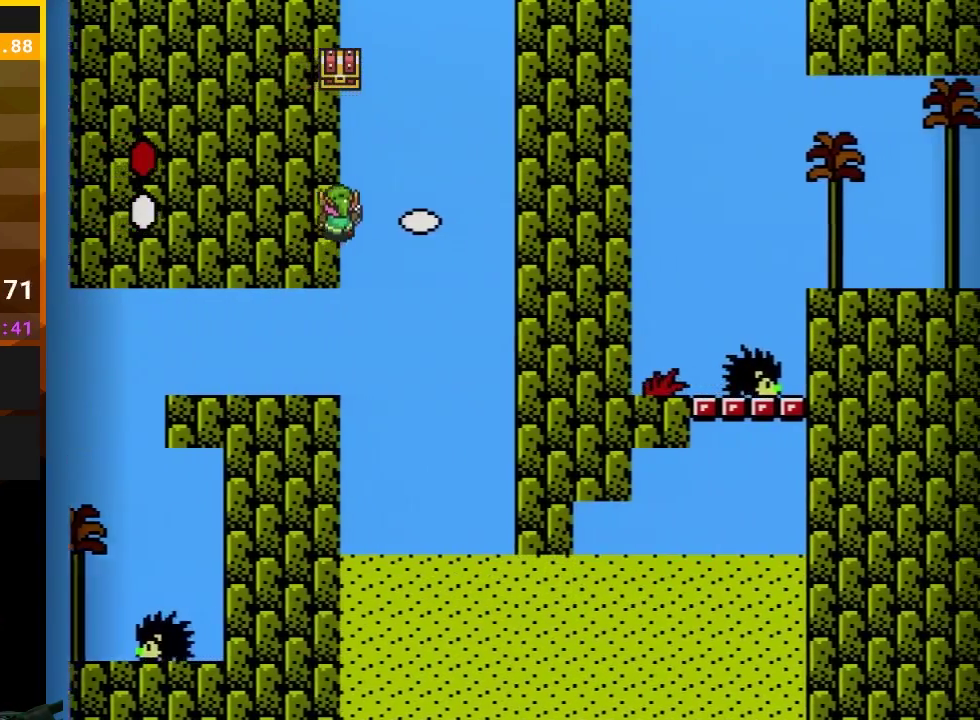
{"buttons": ["A", "B", "DPAD_RIGHT"], "events": [[67, "A", "up"], [133, "A", "down"], [217, "A", "up"], [317, "A", "down"], [417, "A", "up"], [500, "A", "down"]]}
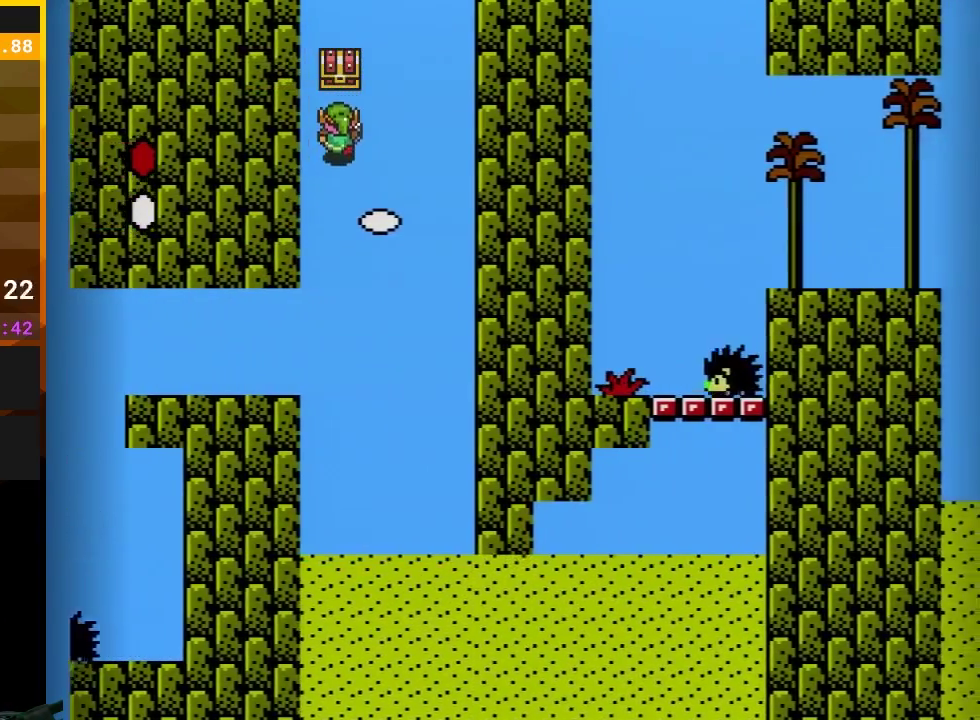
{"buttons": ["B", "DPAD_RIGHT"], "events": [[100, "A", "up"], [167, "A", "down"], [283, "A", "up"], [350, "A", "down"], [450, "A", "up"]]}
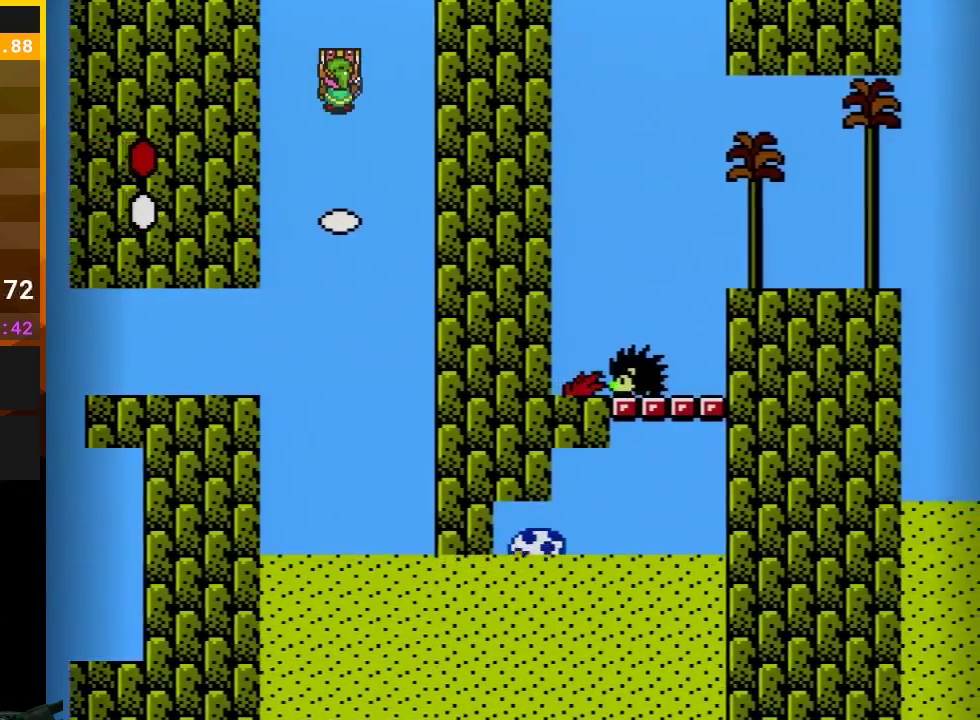
{"buttons": ["A", "B", "DPAD_RIGHT"], "events": [[33, "A", "down"], [133, "A", "up"], [200, "A", "down"], [283, "A", "up"], [450, "A", "down"]]}
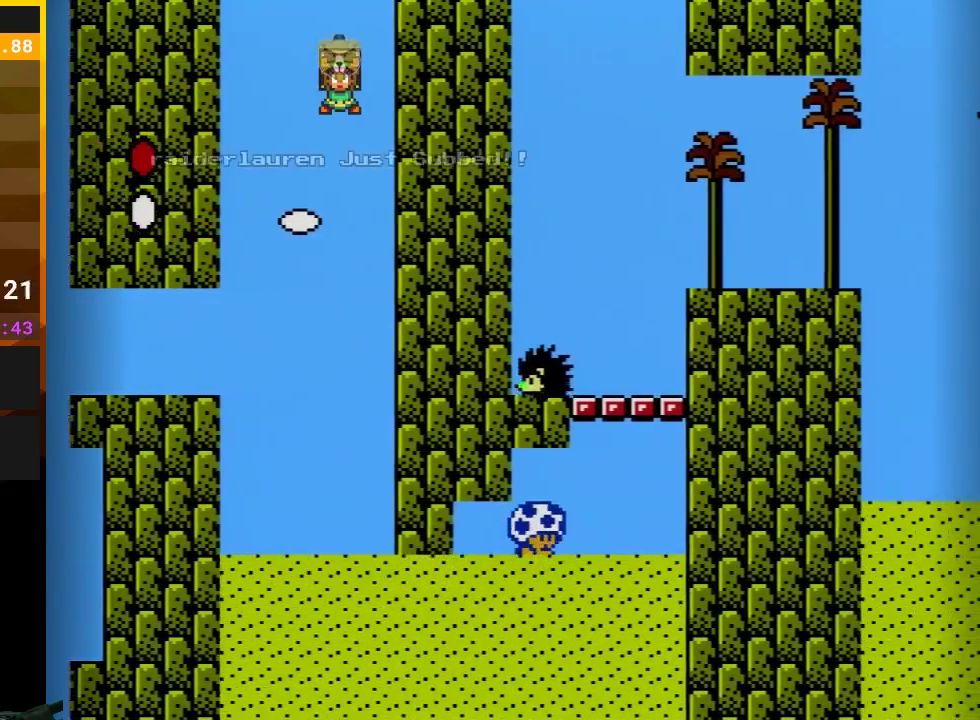
{"buttons": ["B", "DPAD_RIGHT"], "events": [[67, "A", "up"], [317, "A", "down"], [417, "A", "up"]]}
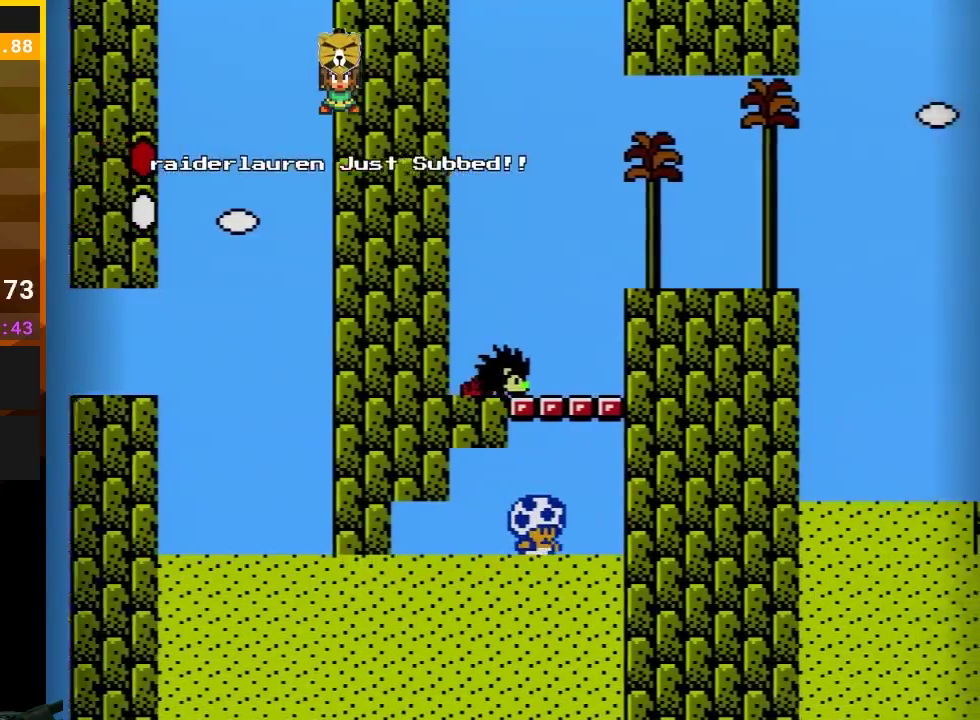
{"buttons": ["B", "DPAD_RIGHT"], "events": [[267, "A", "down"], [350, "A", "up"]]}
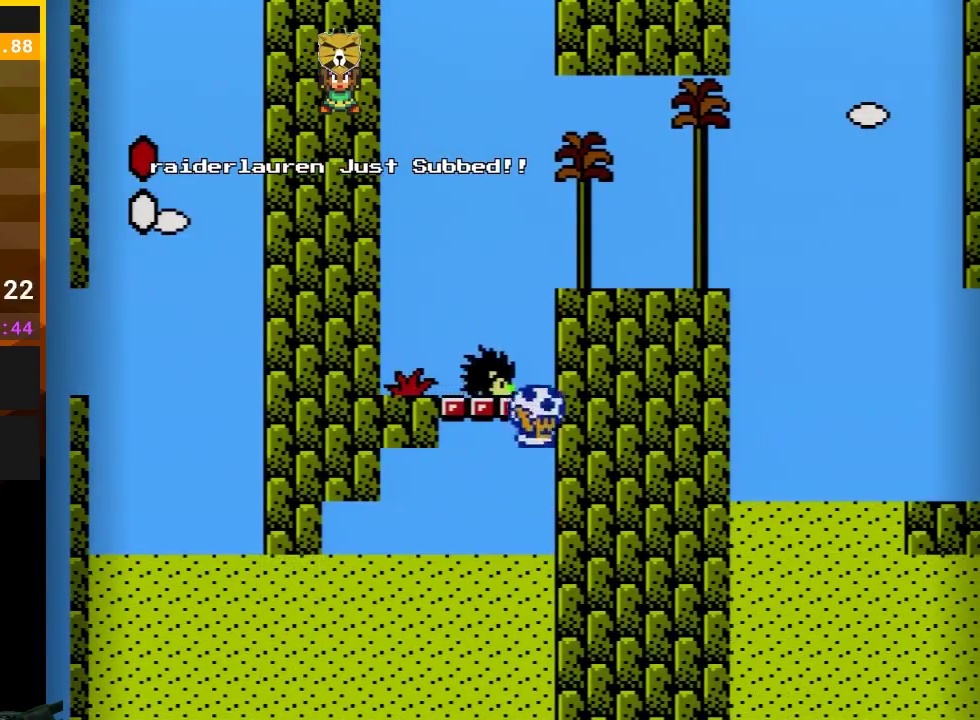
{"buttons": ["B", "DPAD_RIGHT"], "events": []}
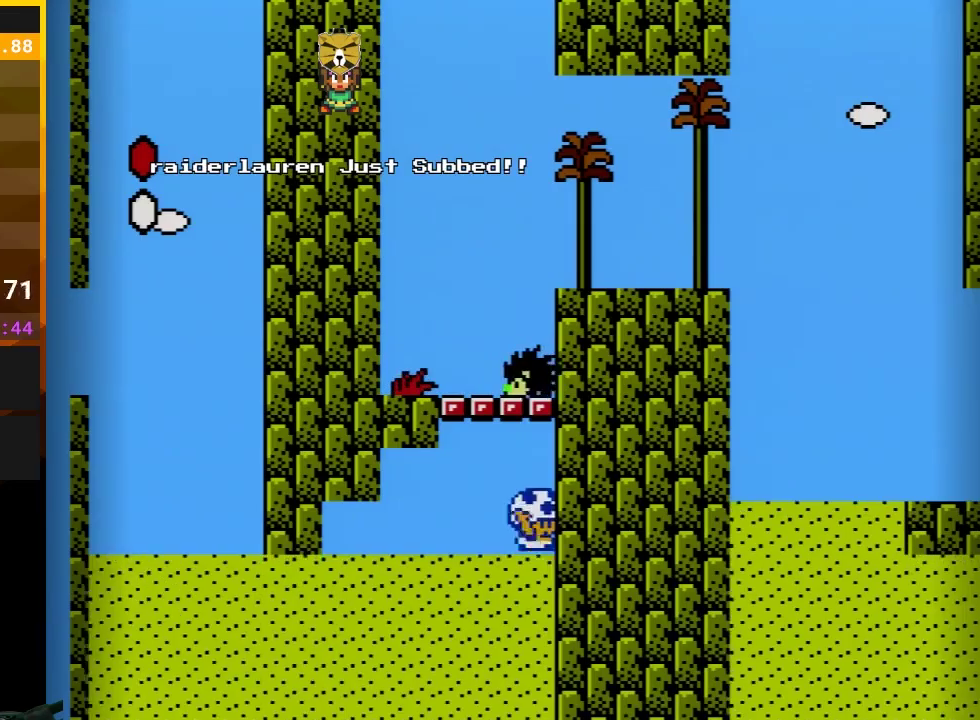
{"buttons": ["B", "DPAD_RIGHT"], "events": []}
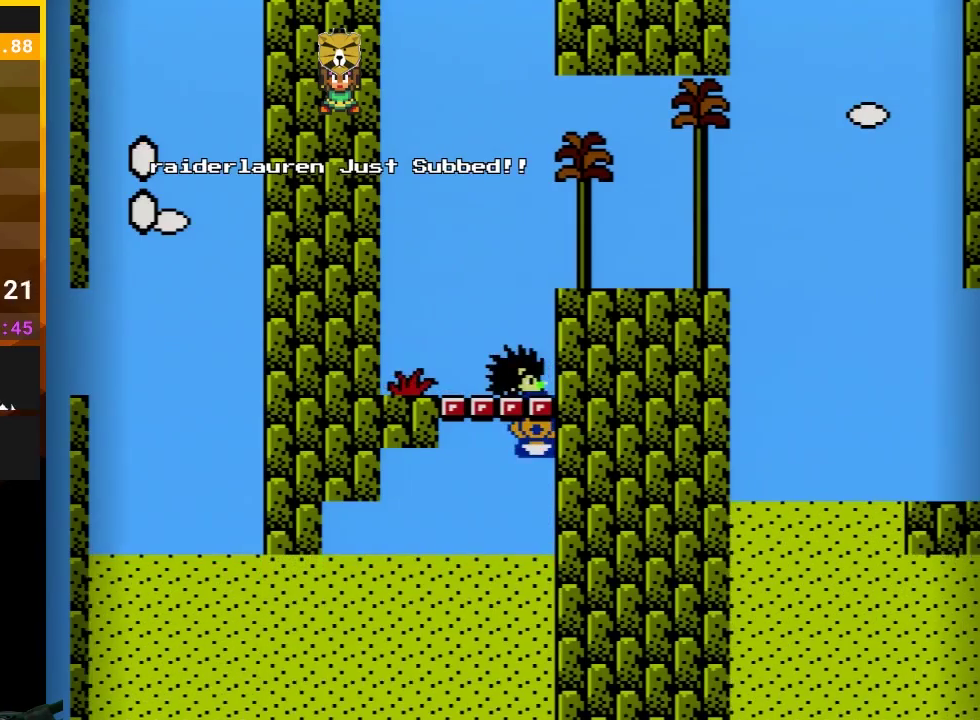
{"buttons": [], "events": [[133, "DPAD_RIGHT", "up"], [250, "B", "up"]]}
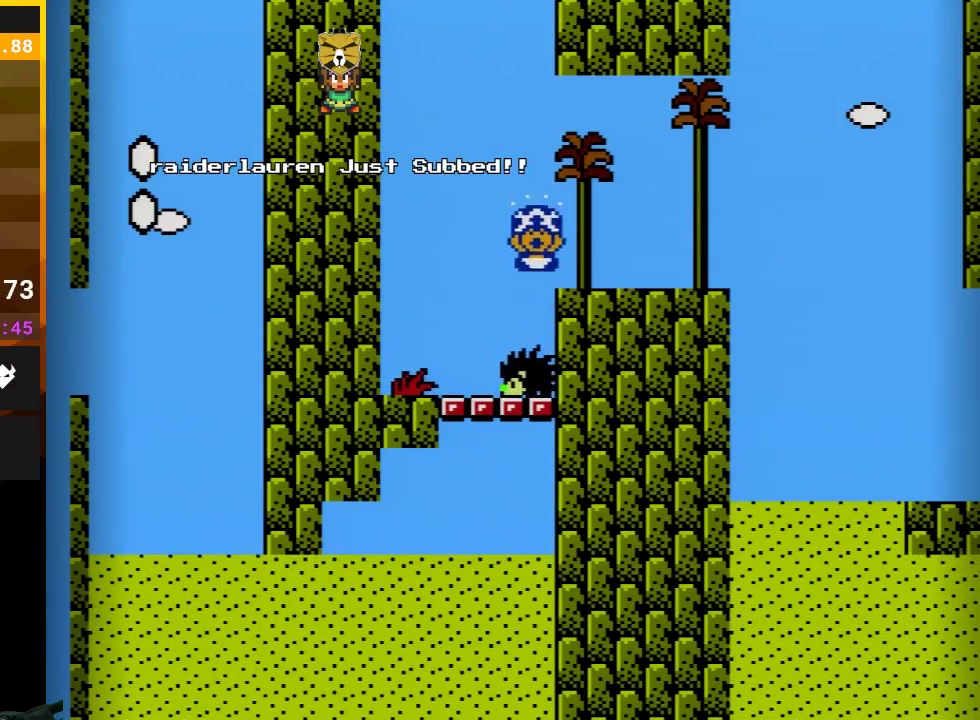
{"buttons": ["A", "B"], "events": [[50, "A", "down"], [167, "A", "up"], [217, "B", "down"], [250, "A", "down"], [350, "DPAD_RIGHT", "down"], [383, "A", "up"], [383, "B", "up"], [450, "B", "down"], [450, "DPAD_RIGHT", "up"], [500, "A", "down"]]}
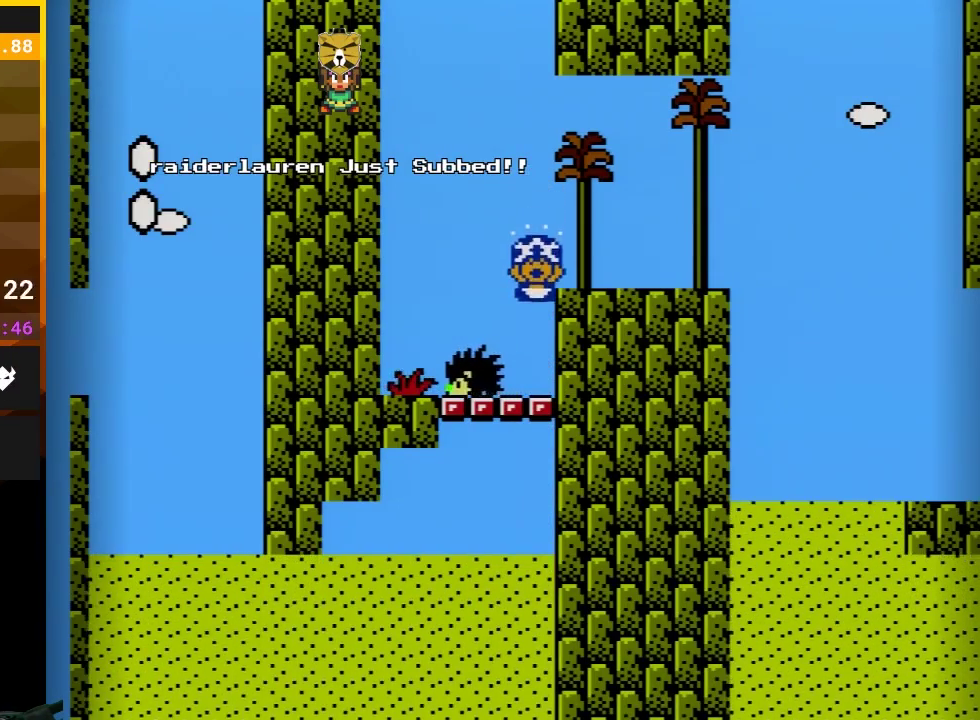
{"buttons": ["B", "DPAD_RIGHT"], "events": [[67, "A", "up"], [67, "DPAD_RIGHT", "down"], [200, "DPAD_RIGHT", "up"], [233, "A", "down"], [250, "DPAD_RIGHT", "down"], [283, "A", "up"], [317, "B", "up"], [383, "B", "down"], [383, "DPAD_RIGHT", "up"], [417, "A", "down"], [467, "DPAD_RIGHT", "down"], [500, "A", "up"]]}
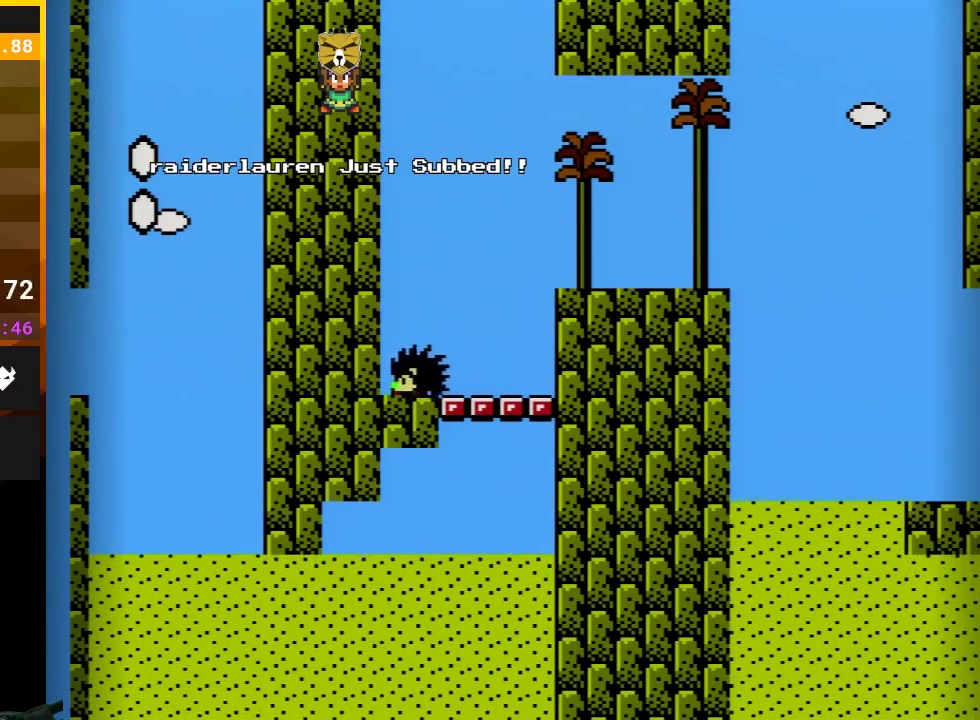
{"buttons": ["B"], "events": [[33, "B", "up"], [33, "DPAD_RIGHT", "up"], [83, "B", "down"], [133, "A", "down"], [167, "DPAD_RIGHT", "down"], [233, "A", "up"], [267, "DPAD_RIGHT", "up"], [417, "DPAD_RIGHT", "down"], [483, "DPAD_RIGHT", "up"]]}
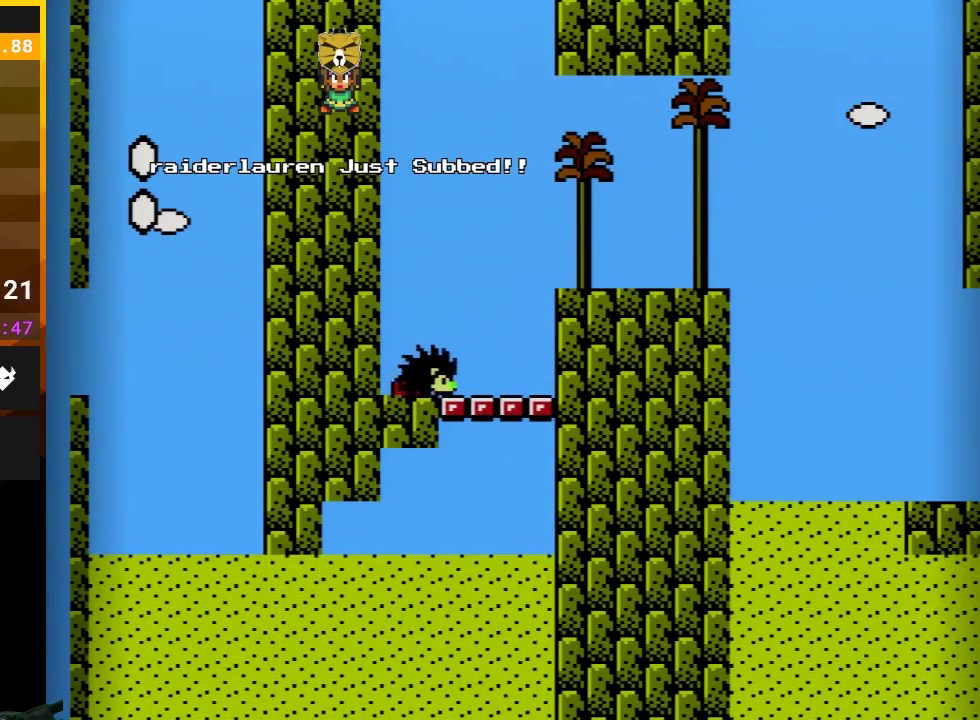
{"buttons": ["B"], "events": [[100, "DPAD_RIGHT", "down"], [200, "DPAD_RIGHT", "up"], [317, "DPAD_RIGHT", "down"], [417, "DPAD_RIGHT", "up"]]}
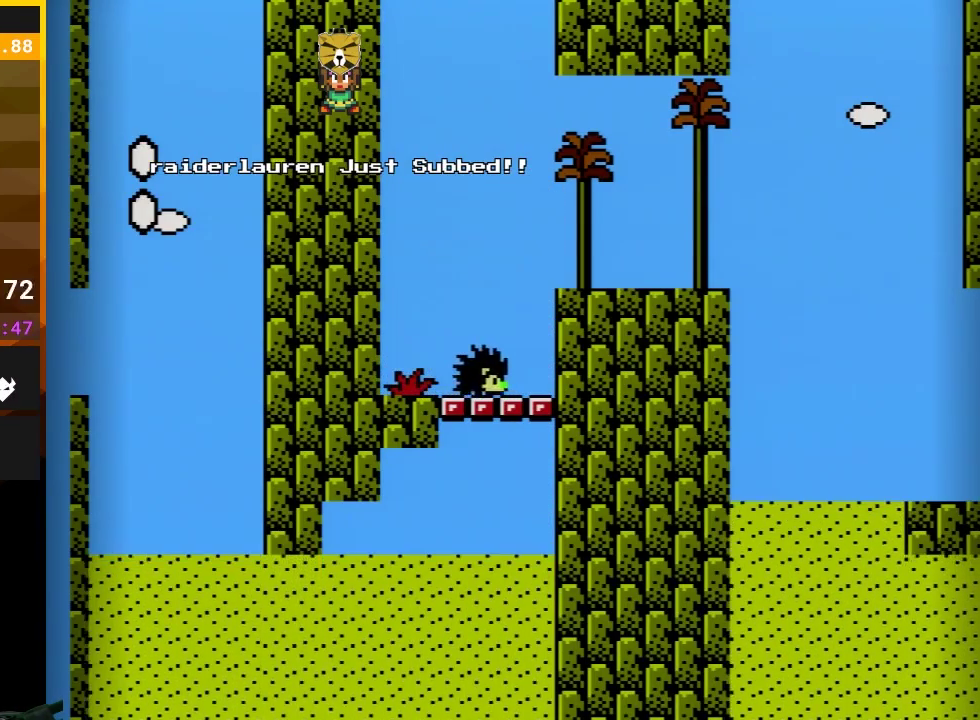
{"buttons": ["B"], "events": [[33, "DPAD_RIGHT", "down"], [100, "DPAD_RIGHT", "up"], [250, "DPAD_RIGHT", "down"], [350, "DPAD_RIGHT", "up"]]}
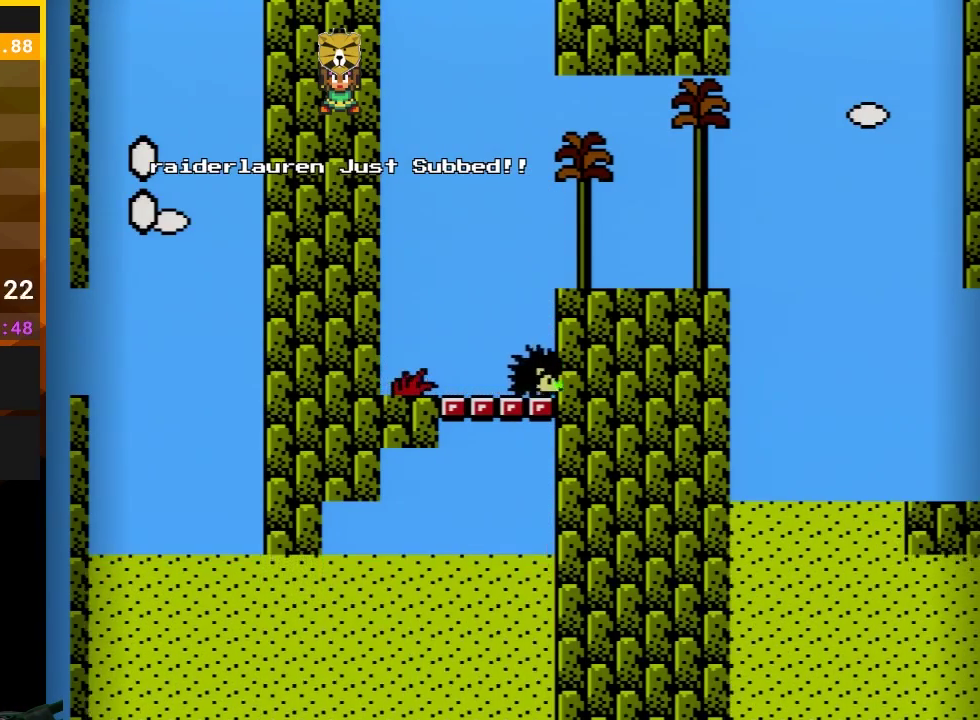
{"buttons": [], "events": [[33, "B", "up"]]}
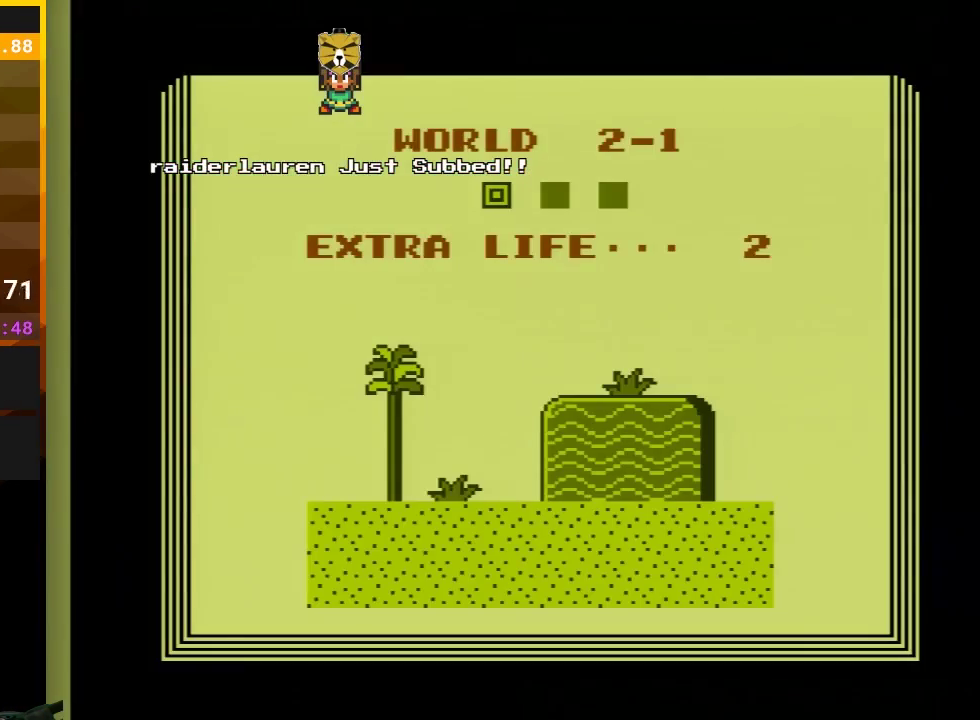
{"buttons": ["B"], "events": [[350, "B", "down"]]}
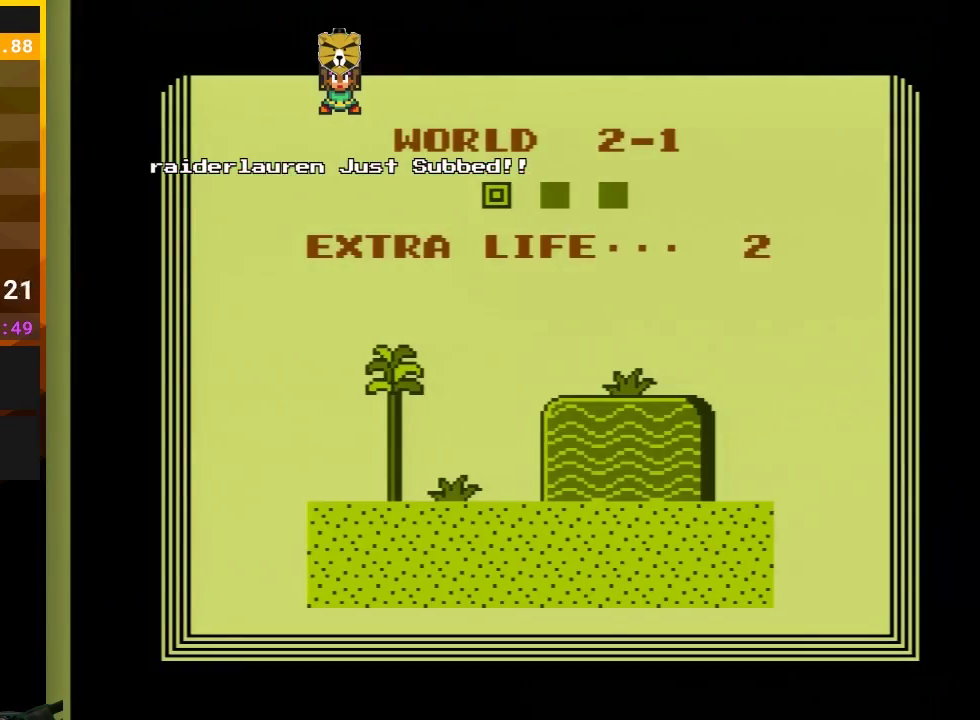
{"buttons": ["B", "DPAD_DOWN"], "events": [[167, "DPAD_DOWN", "down"]]}
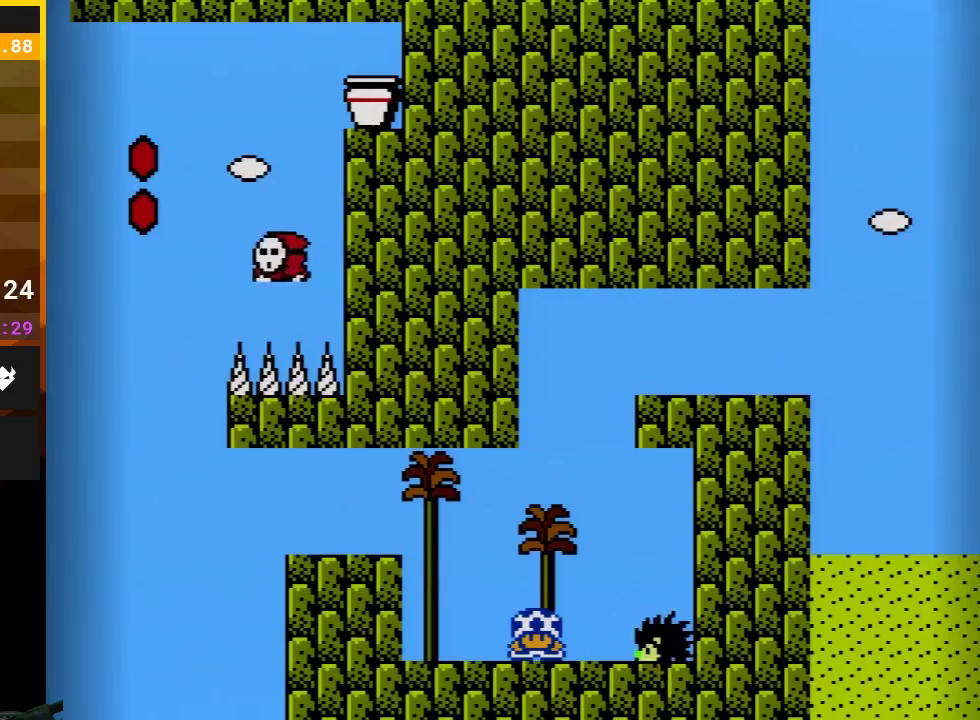
{"buttons": ["B", "DPAD_DOWN"], "events": []}
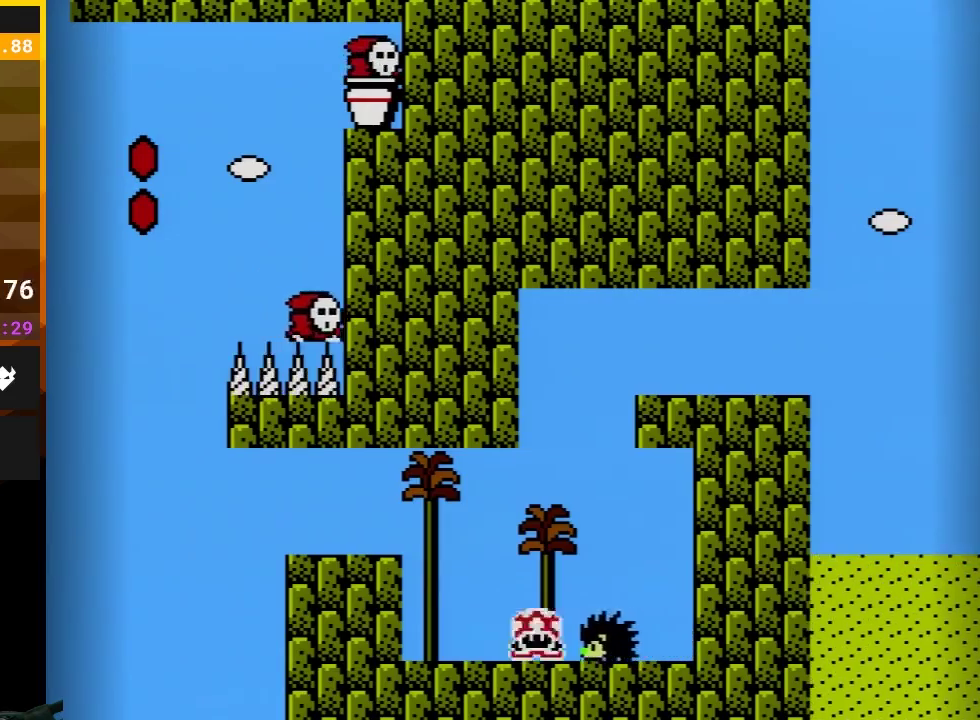
{"buttons": ["A", "B", "DPAD_RIGHT"], "events": [[100, "A", "down"], [133, "DPAD_DOWN", "up"], [217, "DPAD_RIGHT", "down"], [433, "DPAD_RIGHT", "up"], [500, "DPAD_RIGHT", "down"]]}
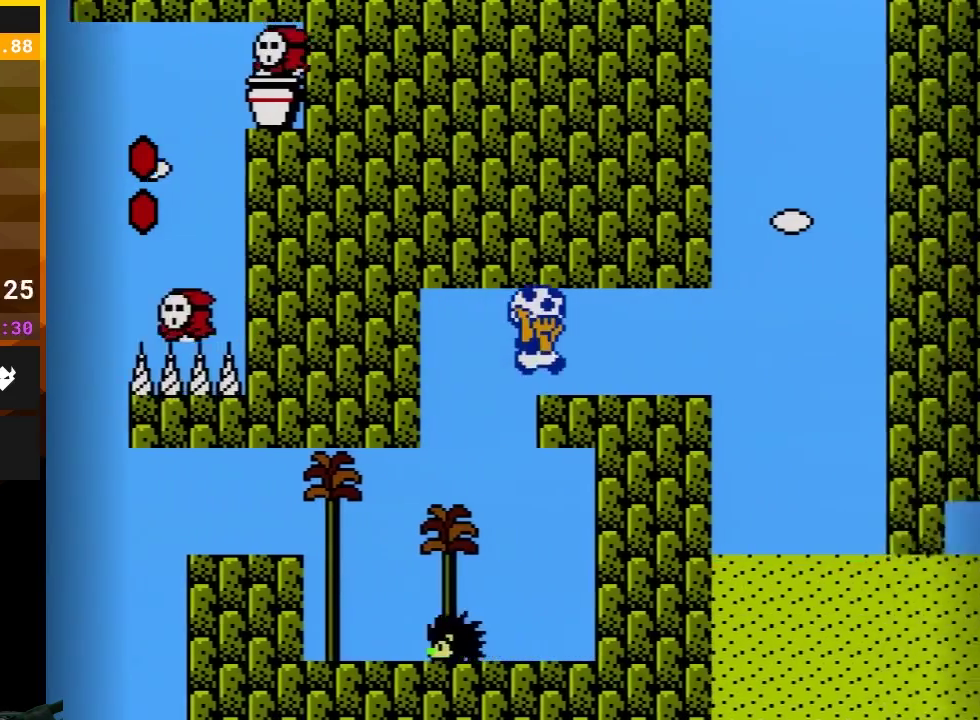
{"buttons": ["B", "DPAD_RIGHT"], "events": [[33, "DPAD_RIGHT", "up"], [167, "A", "up"], [283, "DPAD_RIGHT", "down"]]}
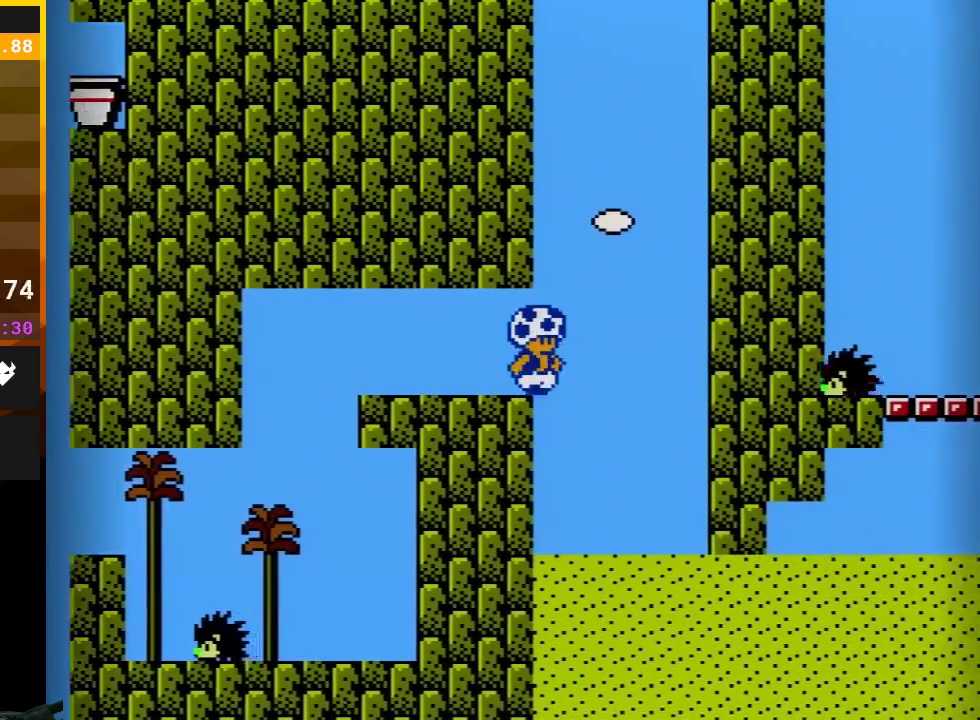
{"buttons": ["B", "DPAD_RIGHT"], "events": [[67, "DPAD_RIGHT", "up"], [250, "DPAD_RIGHT", "down"]]}
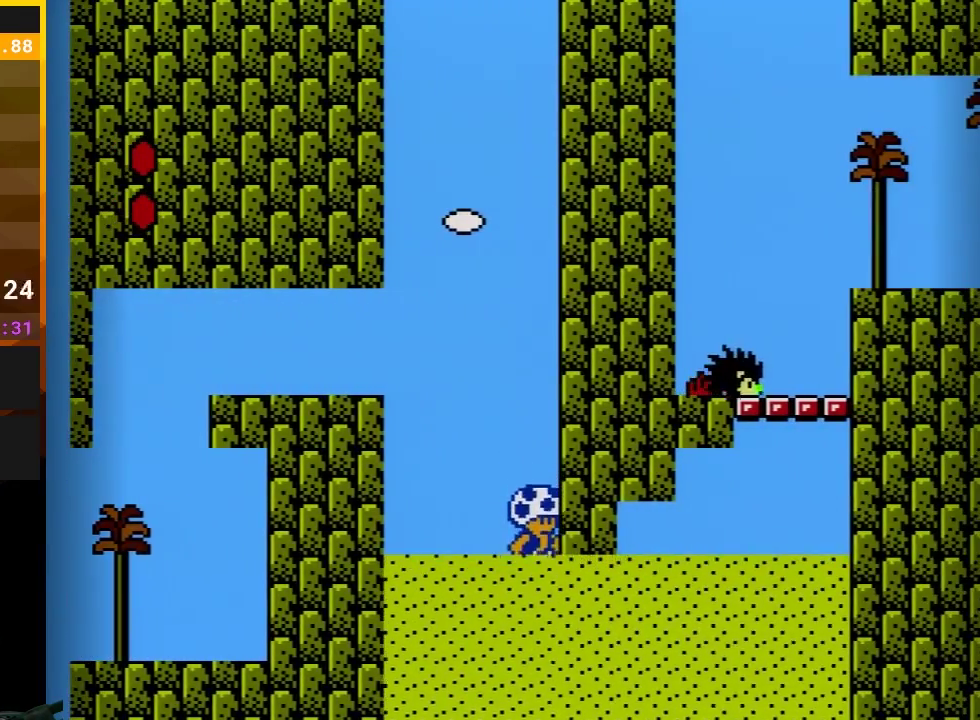
{"buttons": ["B", "DPAD_RIGHT"], "events": []}
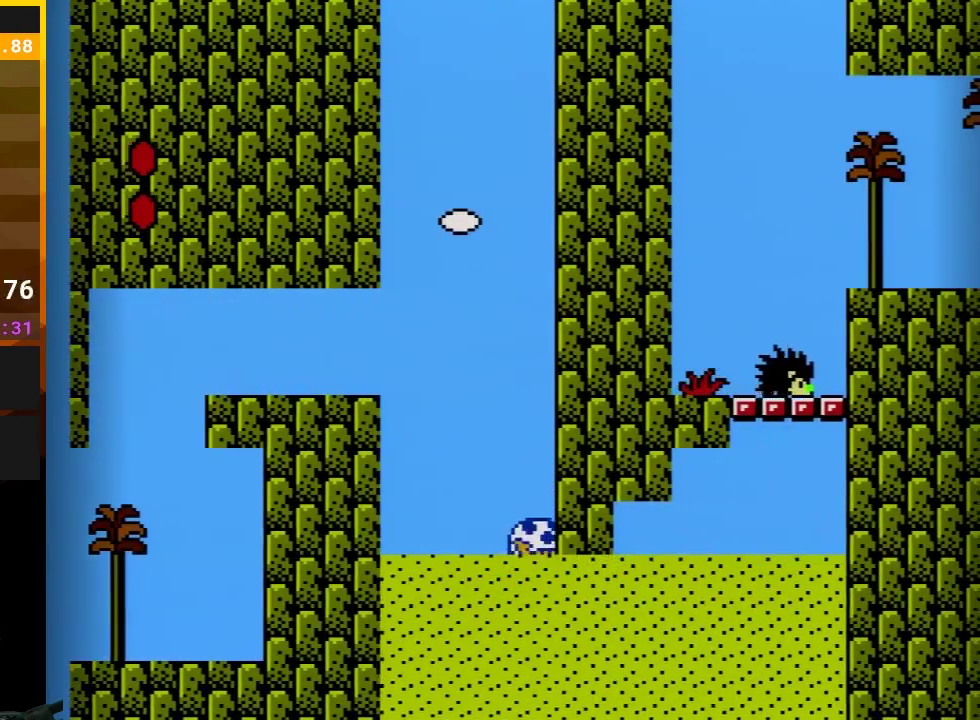
{"buttons": ["A", "B", "DPAD_RIGHT"], "events": [[33, "A", "down"], [167, "A", "up"], [433, "A", "down"]]}
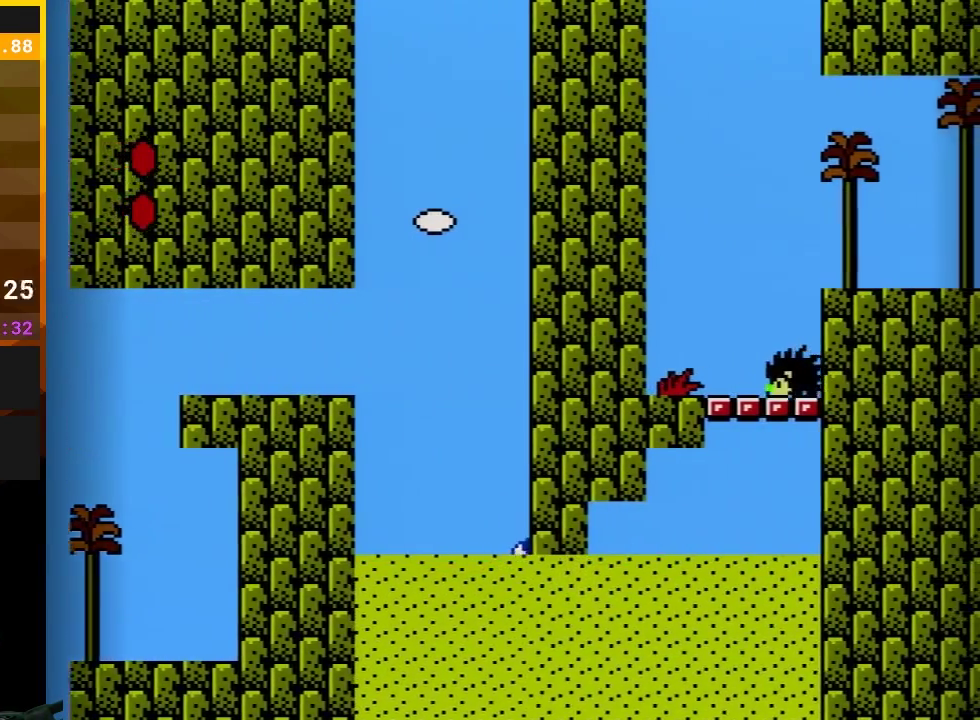
{"buttons": ["A", "B", "DPAD_RIGHT"], "events": [[33, "A", "up"], [100, "A", "down"], [183, "A", "up"], [250, "A", "down"], [383, "A", "up"], [433, "A", "down"]]}
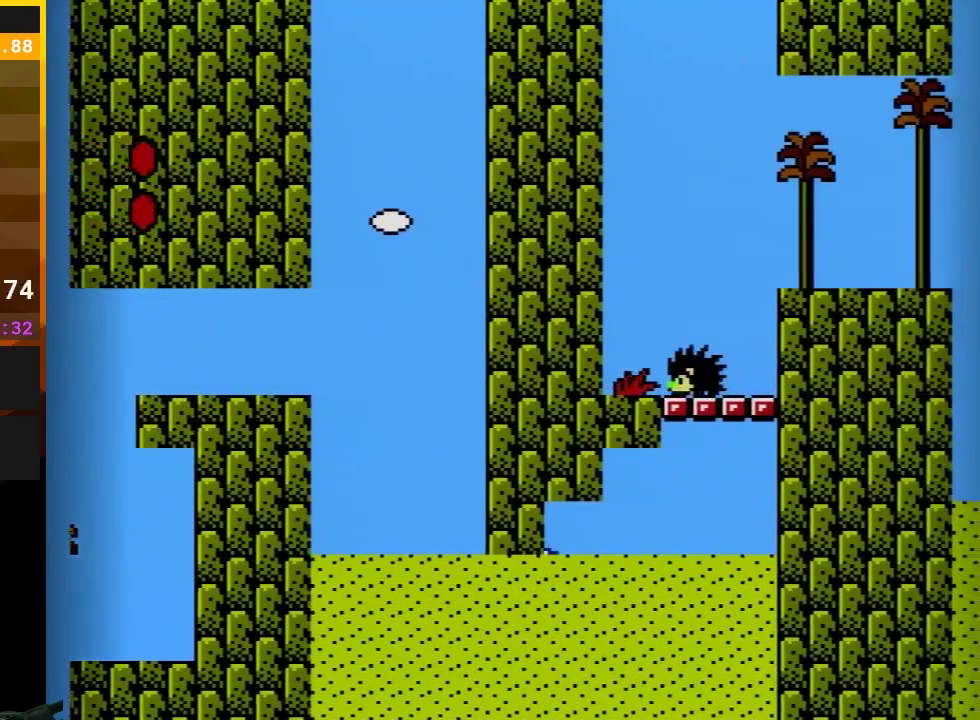
{"buttons": ["A", "B", "DPAD_RIGHT"], "events": [[33, "A", "up"], [100, "A", "down"], [200, "A", "up"], [283, "A", "down"], [383, "A", "up"], [450, "A", "down"]]}